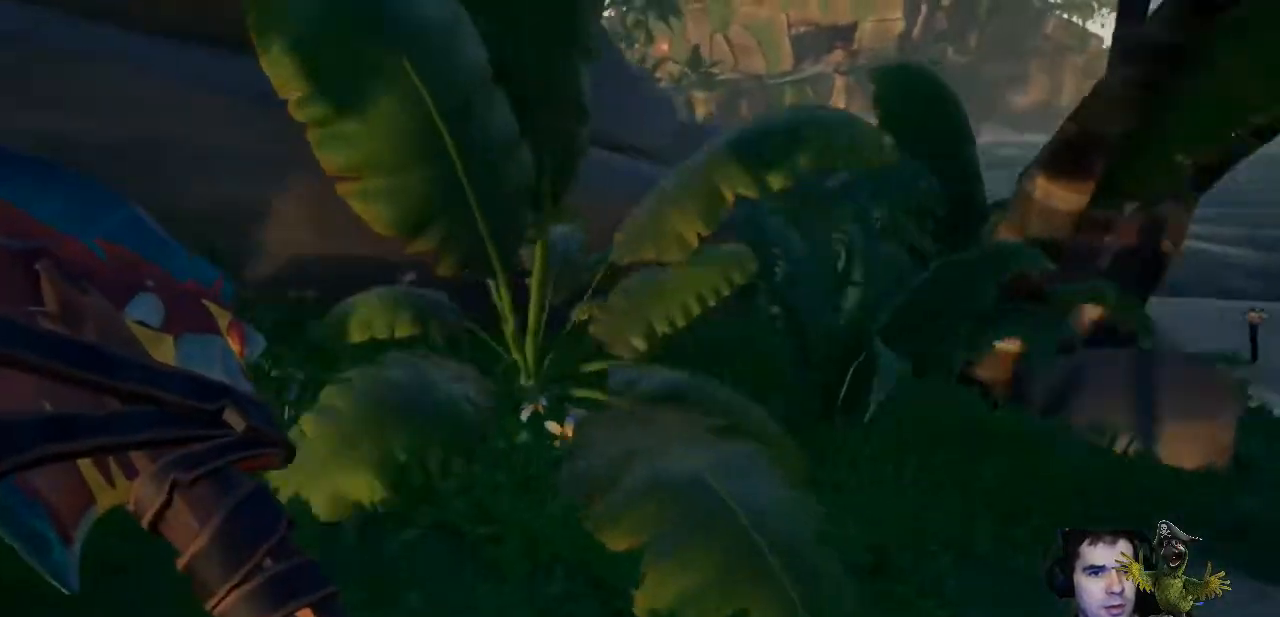
Gameplay with a controller (Xbox layout); each line is a JSON object with the inputs held at the frame after it (dt_ms = milliseconds from this image to that frame). "events" lists button and stick changes between this image and that frame as [ms after this image, input, new state], when the widget could be followed in between. Not read: R3.
{"dt_ms": 500, "buttons": [], "left_stick": "up", "right_stick": "center", "events": [[400, "left_stick", "up"]]}
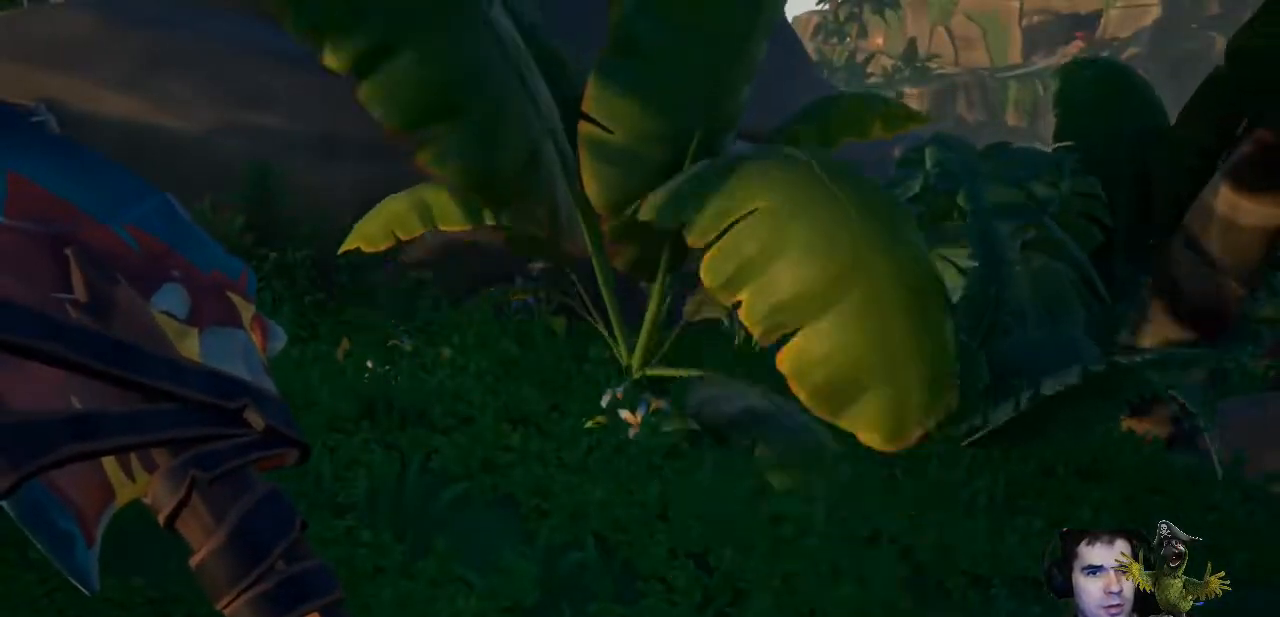
{"dt_ms": 500, "buttons": ["R2"], "left_stick": "center", "right_stick": "center"}
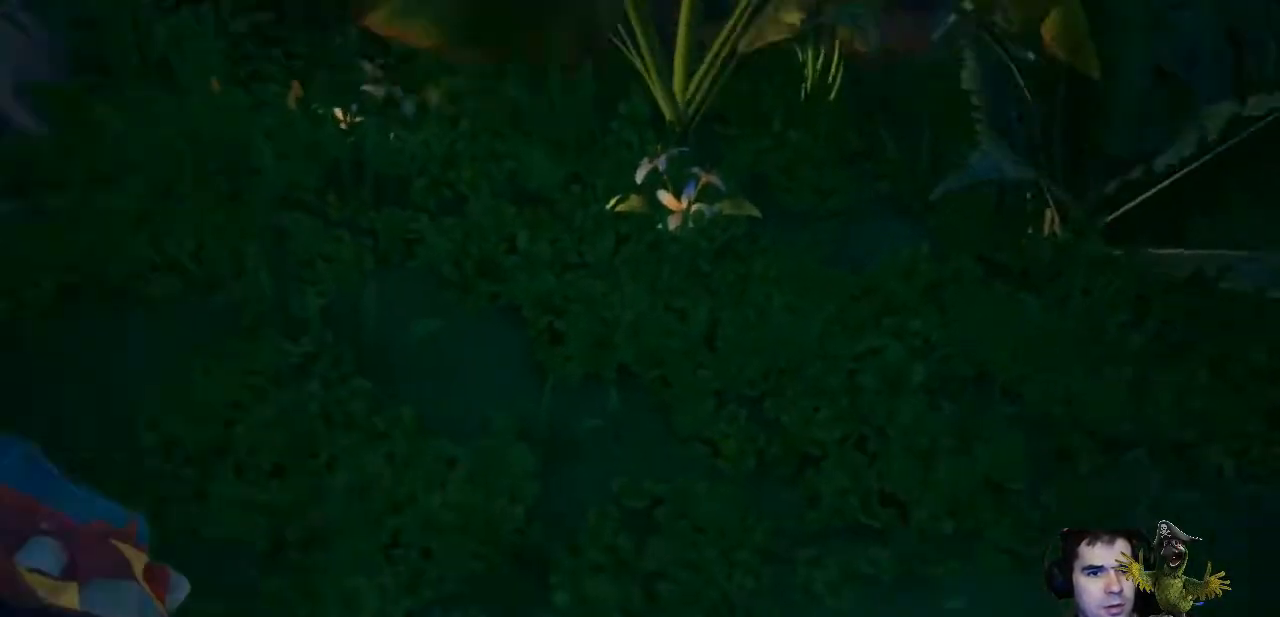
{"dt_ms": 500, "buttons": ["R2"], "left_stick": "center", "right_stick": "up", "events": [[300, "right_stick", "up"]]}
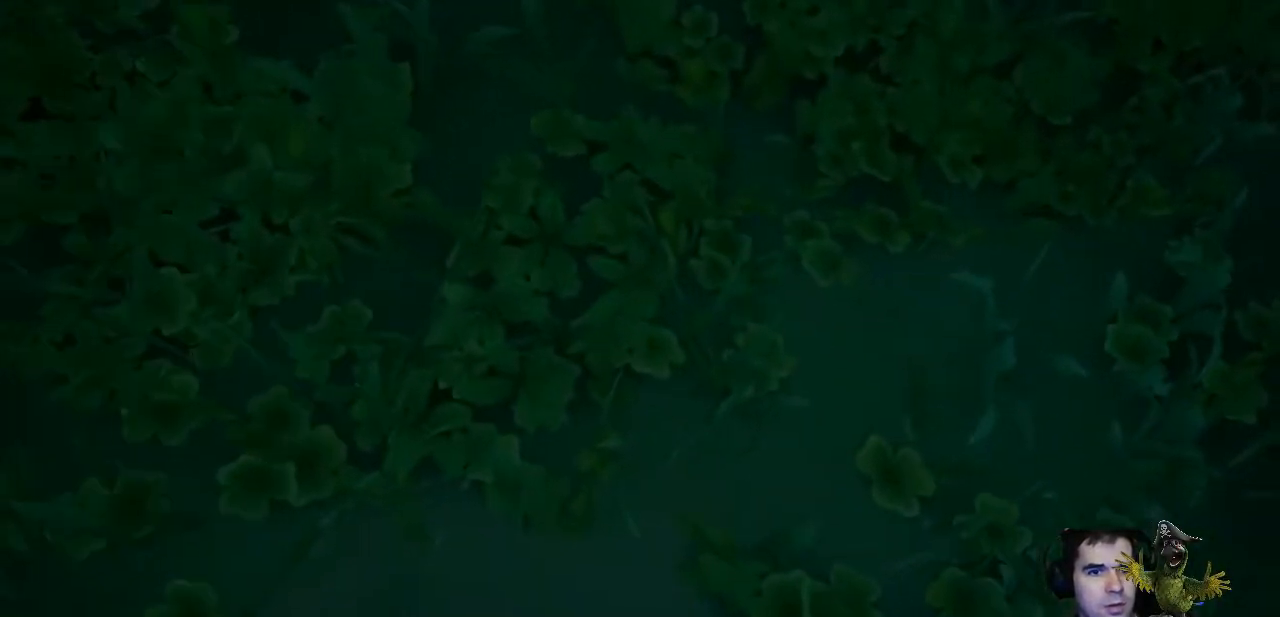
{"dt_ms": 500, "buttons": ["R2"], "left_stick": "center", "right_stick": "up", "events": []}
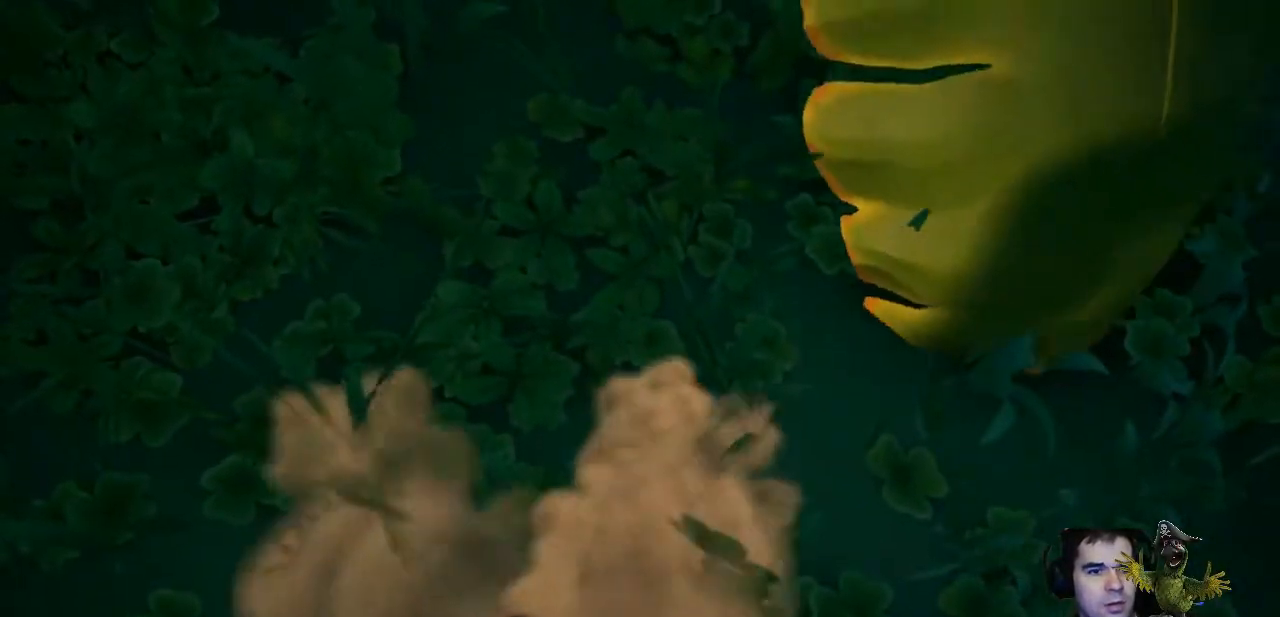
{"dt_ms": 500, "buttons": ["R2"], "left_stick": "center", "right_stick": "up", "events": []}
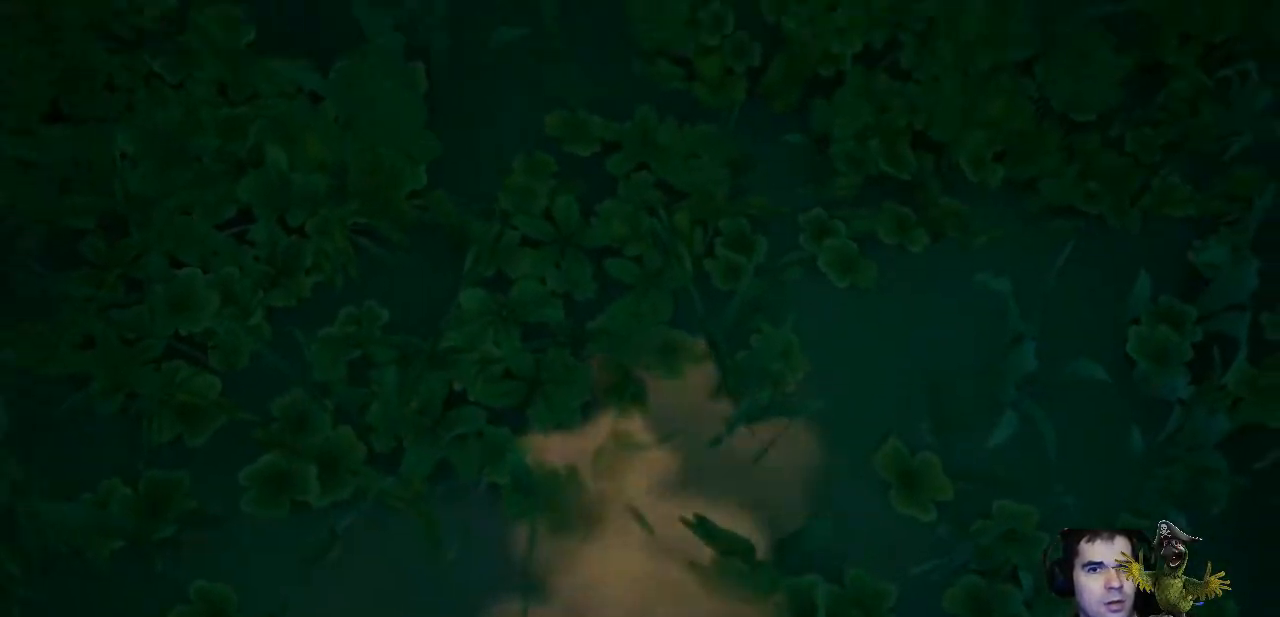
{"dt_ms": 500, "buttons": [], "left_stick": "center", "right_stick": "center"}
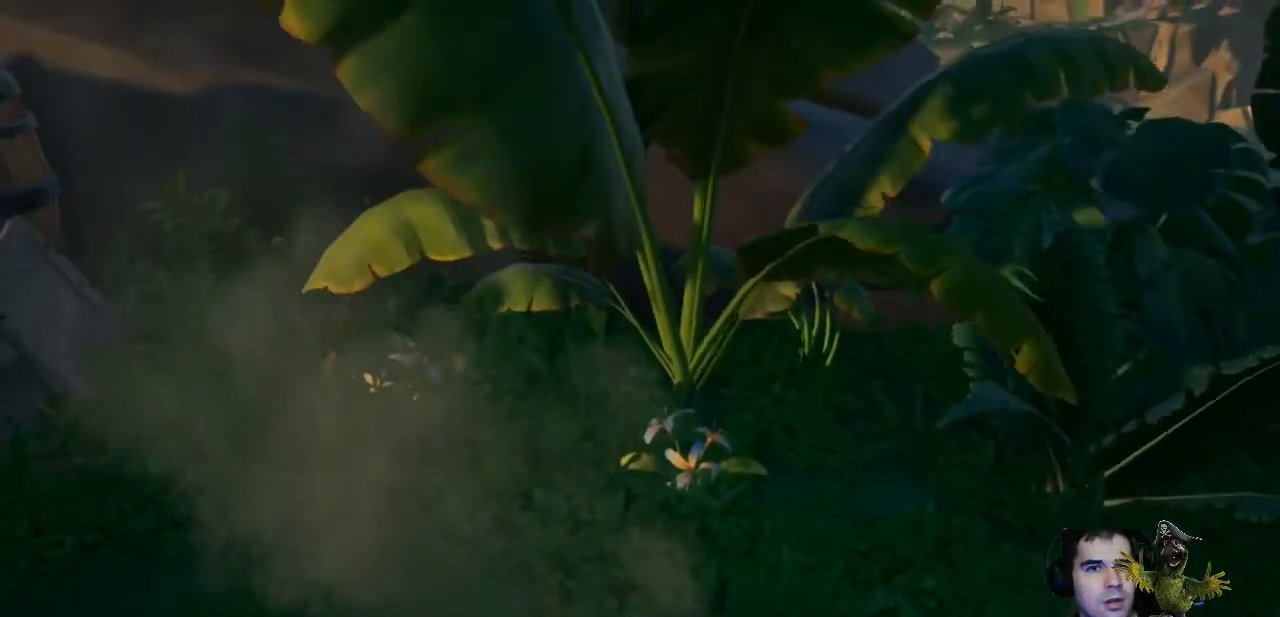
{"dt_ms": 500, "buttons": [], "left_stick": "center", "right_stick": "center", "events": []}
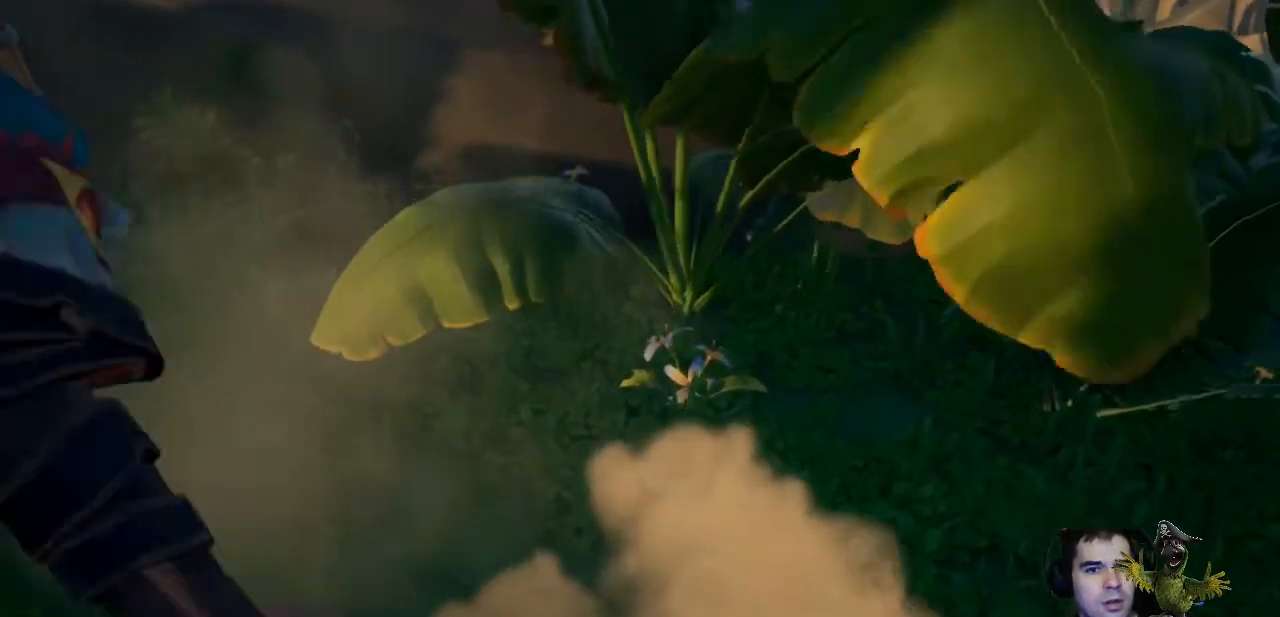
{"dt_ms": 500, "buttons": [], "left_stick": "up-left", "right_stick": "center", "events": [[333, "right_stick", "up-right"], [467, "left_stick", "up-left"], [500, "right_stick", "center"]]}
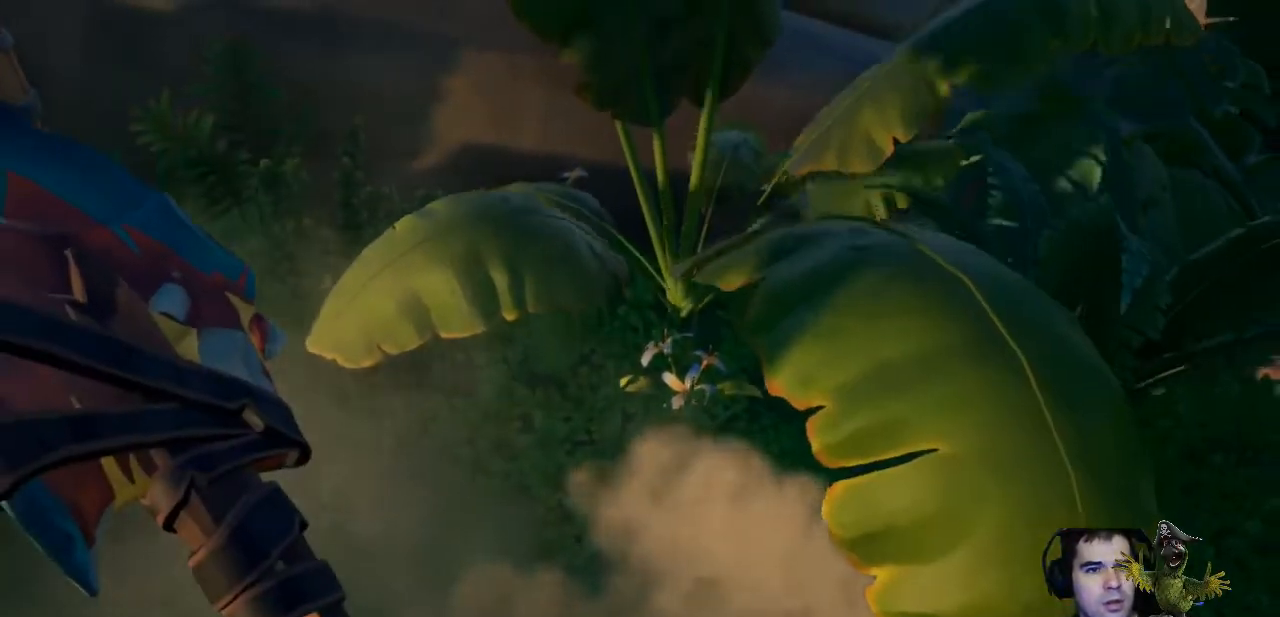
{"dt_ms": 500, "buttons": [], "left_stick": "center", "right_stick": "center", "events": [[233, "left_stick", "up"], [333, "left_stick", "center"]]}
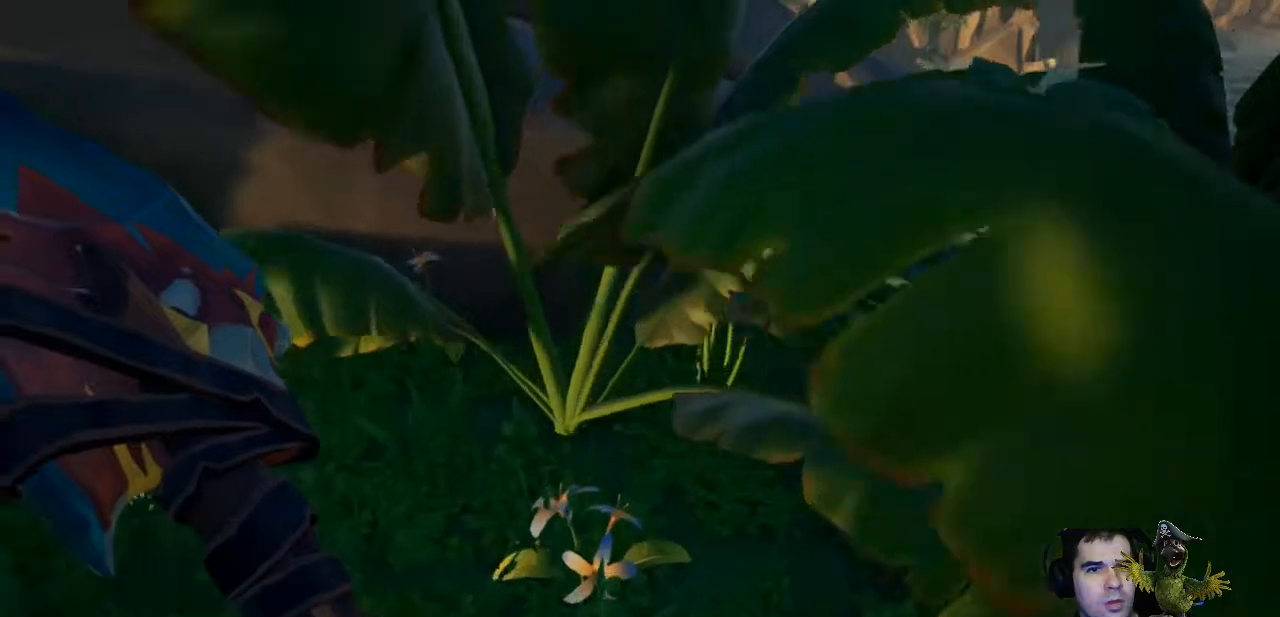
{"dt_ms": 500, "buttons": ["R2"], "left_stick": "center", "right_stick": "center", "events": [[33, "R2", "down"], [300, "right_stick", "up"], [467, "right_stick", "center"]]}
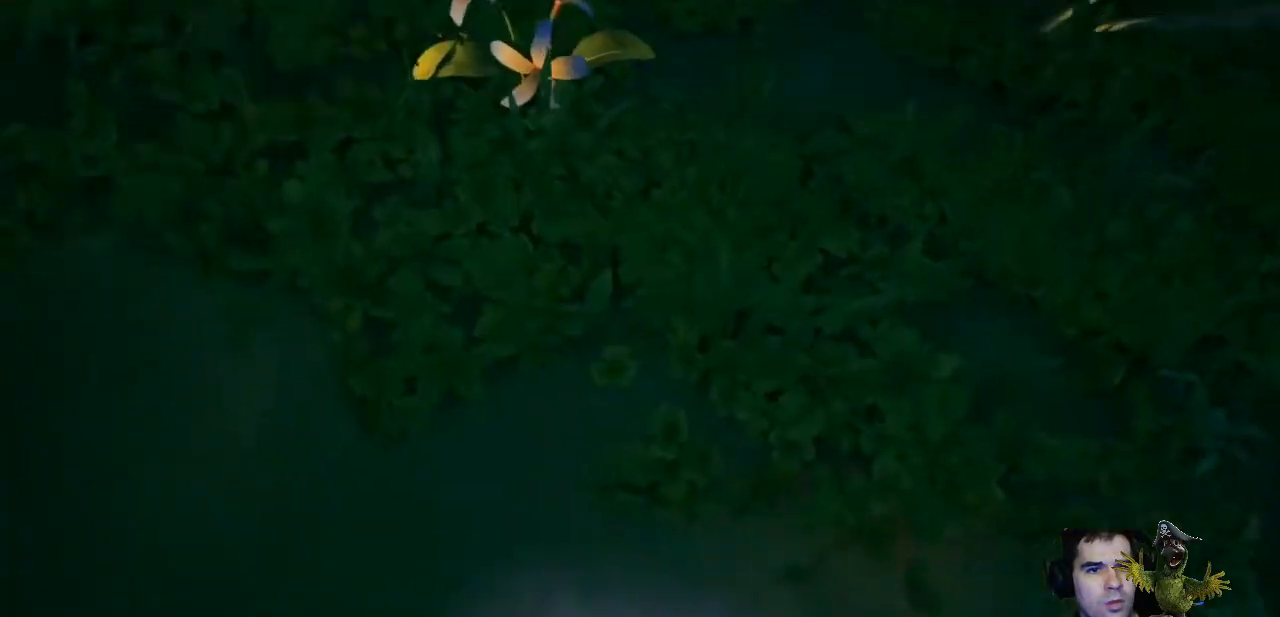
{"dt_ms": 500, "buttons": ["R2"], "left_stick": "center", "right_stick": "up", "events": [[200, "right_stick", "up"]]}
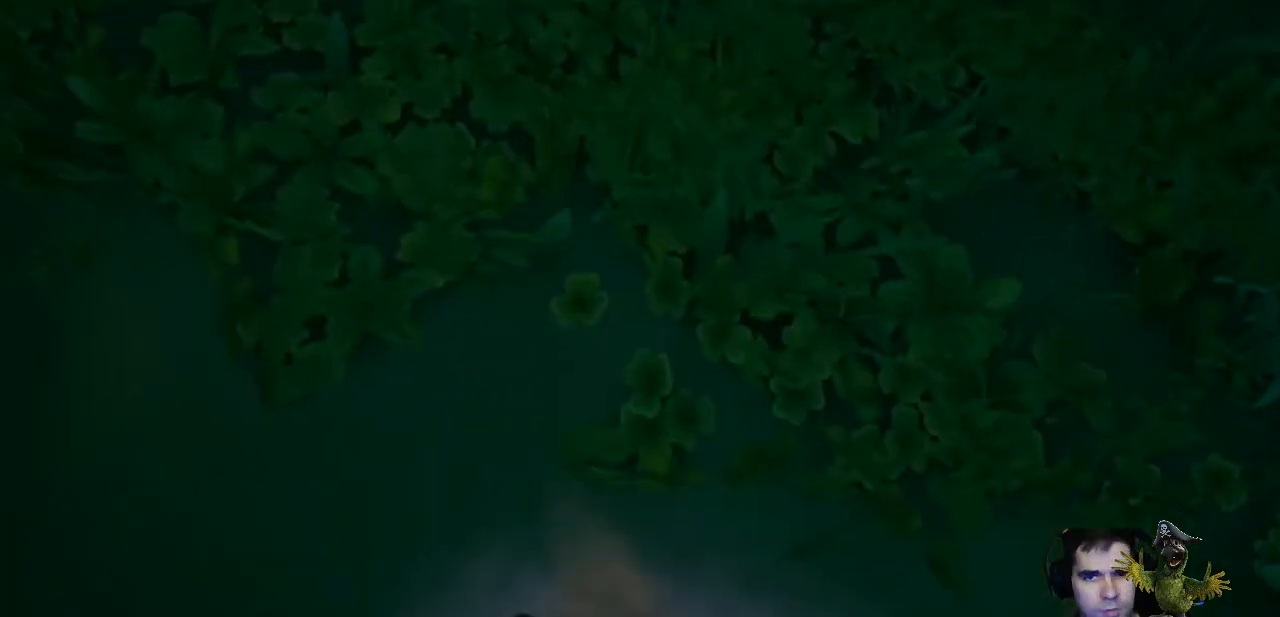
{"dt_ms": 500, "buttons": [], "left_stick": "center", "right_stick": "up-right", "events": [[367, "R2", "up"], [467, "right_stick", "up-right"]]}
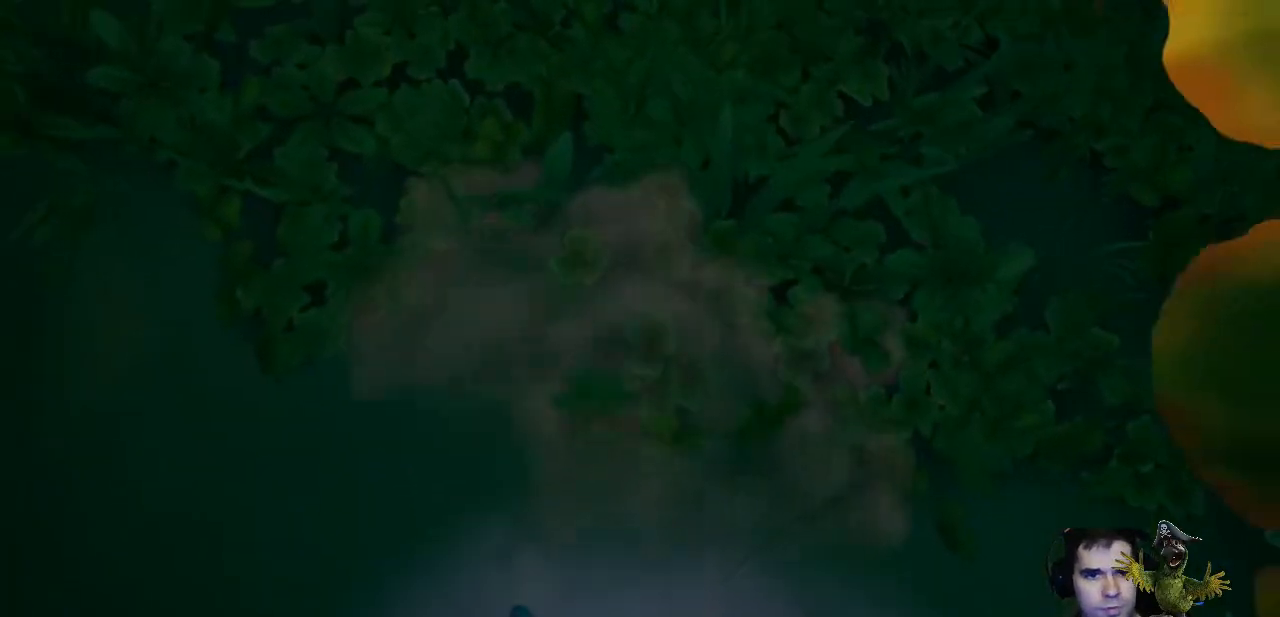
{"dt_ms": 500, "buttons": [], "left_stick": "down", "right_stick": "up-right", "events": [[167, "left_stick", "down"]]}
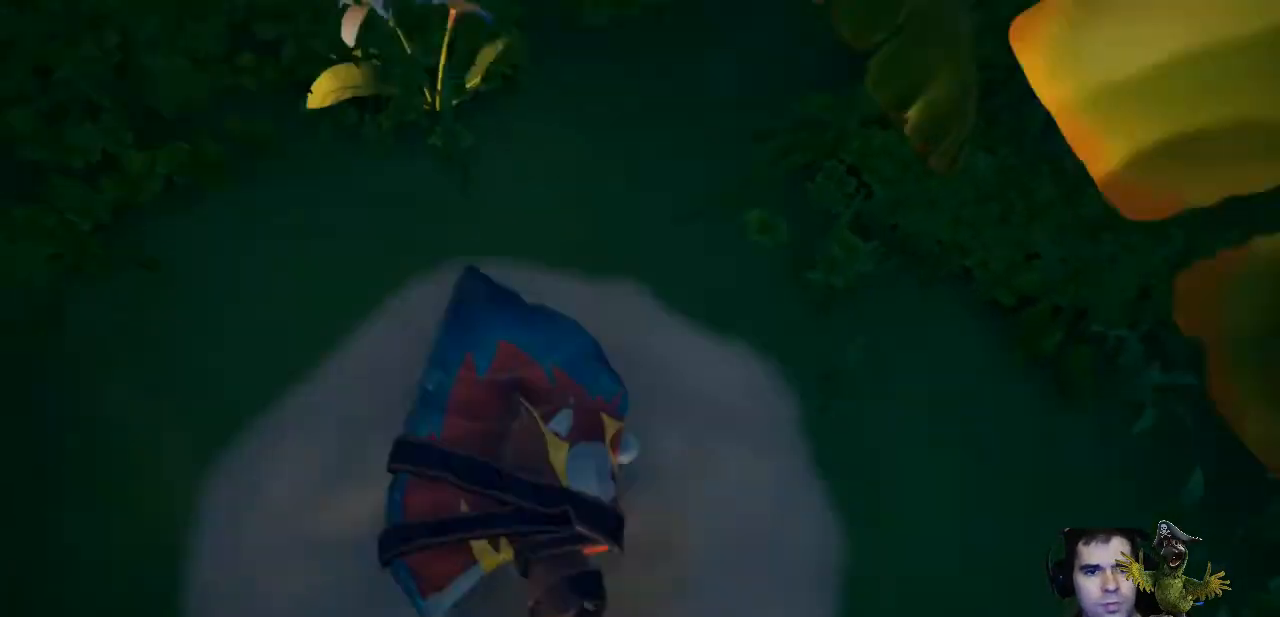
{"dt_ms": 500, "buttons": [], "left_stick": "down-left", "right_stick": "up-right", "events": [[467, "left_stick", "down-left"]]}
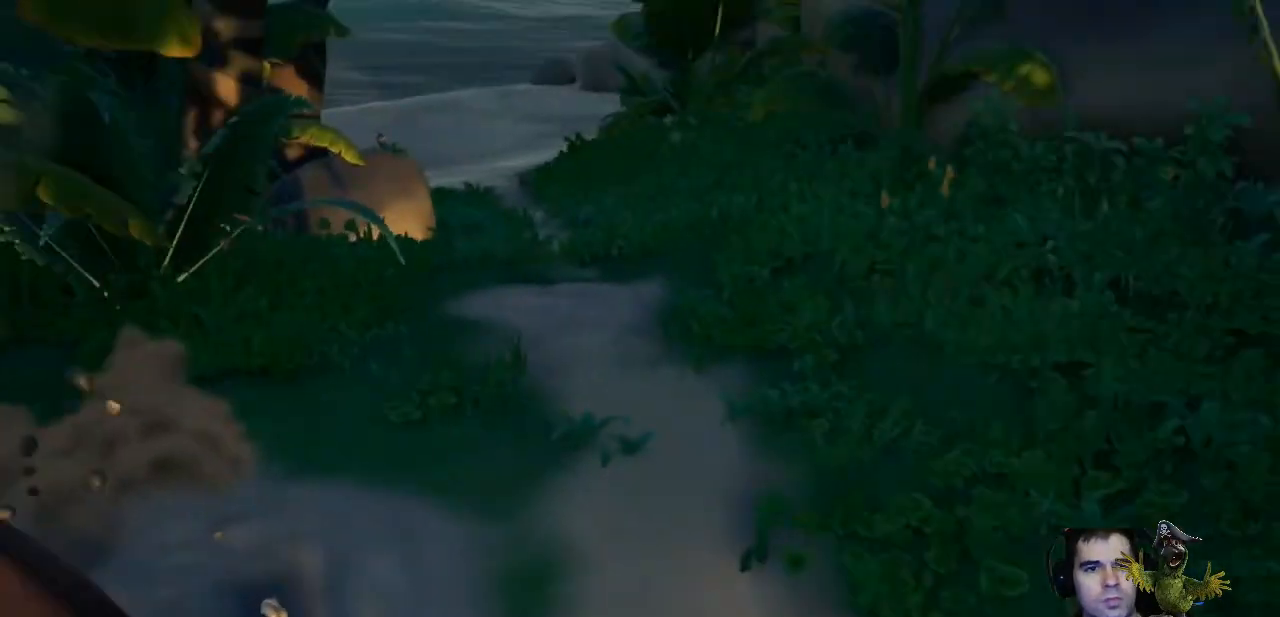
{"dt_ms": 500, "buttons": [], "left_stick": "up", "right_stick": "center"}
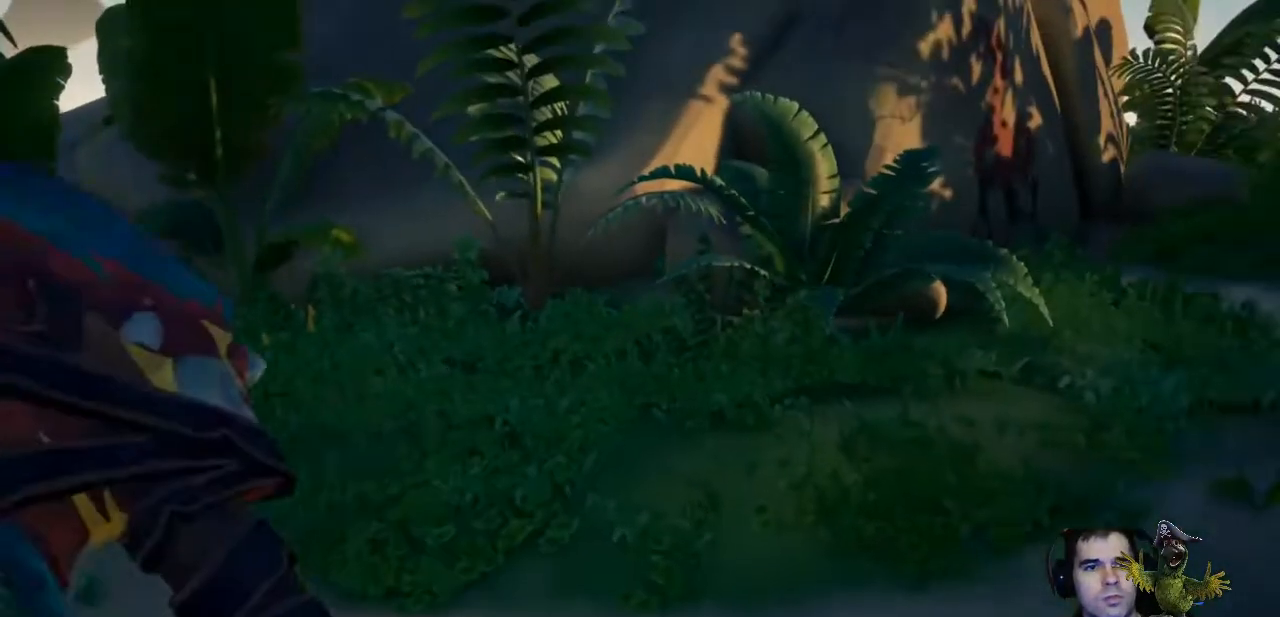
{"dt_ms": 500, "buttons": [], "left_stick": "up", "right_stick": "center", "events": []}
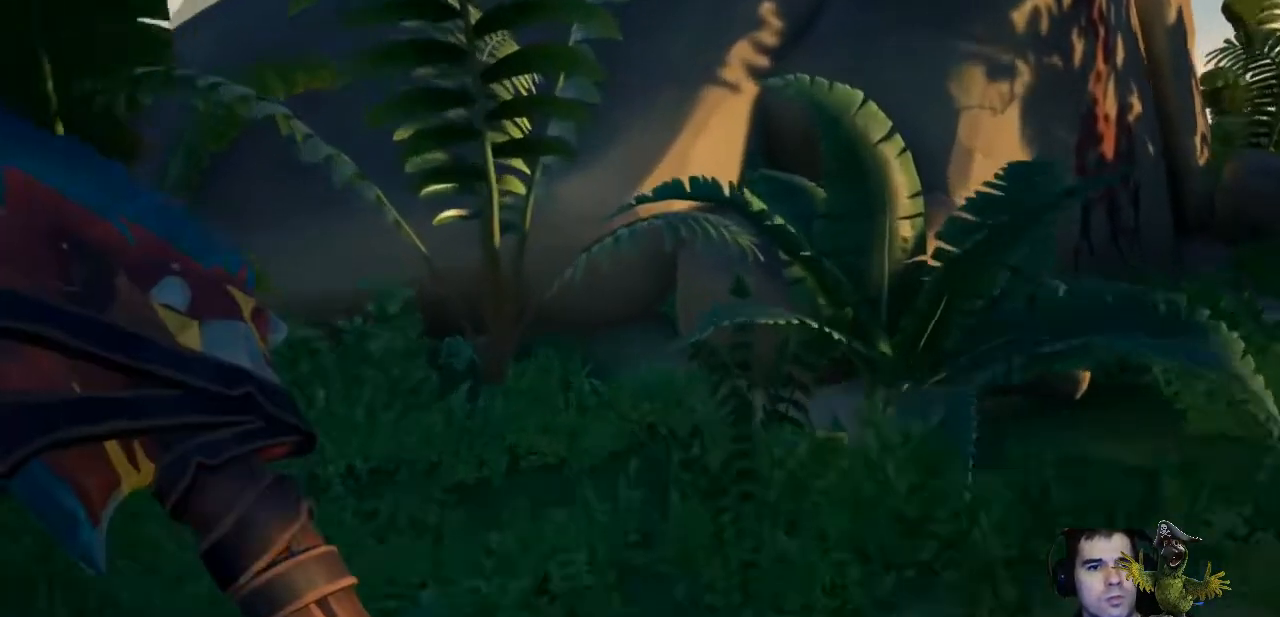
{"dt_ms": 500, "buttons": ["R2"], "left_stick": "center", "right_stick": "down", "events": [[133, "R2", "down"], [167, "left_stick", "center"], [367, "right_stick", "down"]]}
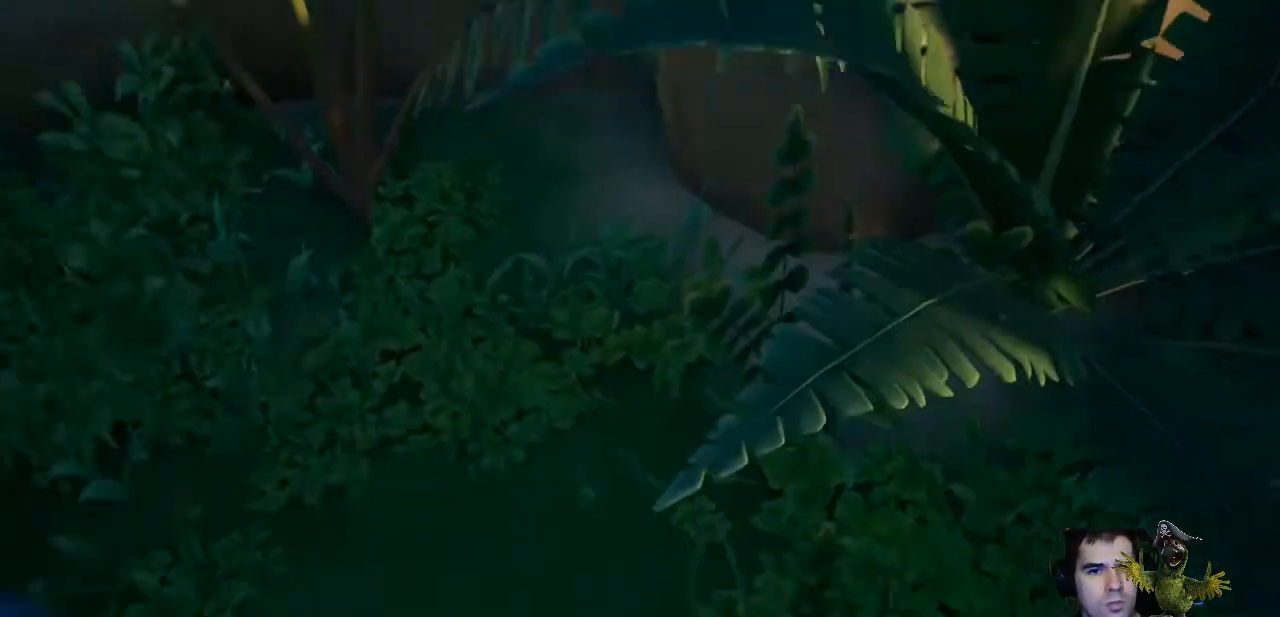
{"dt_ms": 500, "buttons": ["R2"], "left_stick": "center", "right_stick": "up", "events": [[100, "right_stick", "center"], [333, "right_stick", "up"]]}
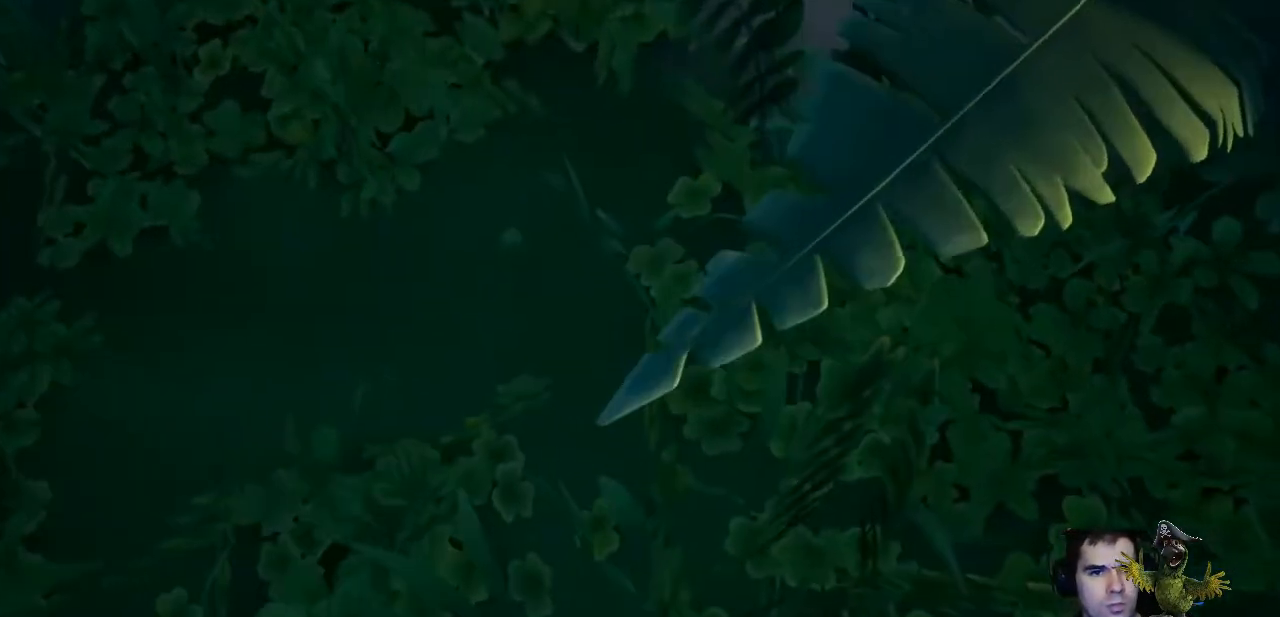
{"dt_ms": 500, "buttons": ["R2"], "left_stick": "center", "right_stick": "up", "events": []}
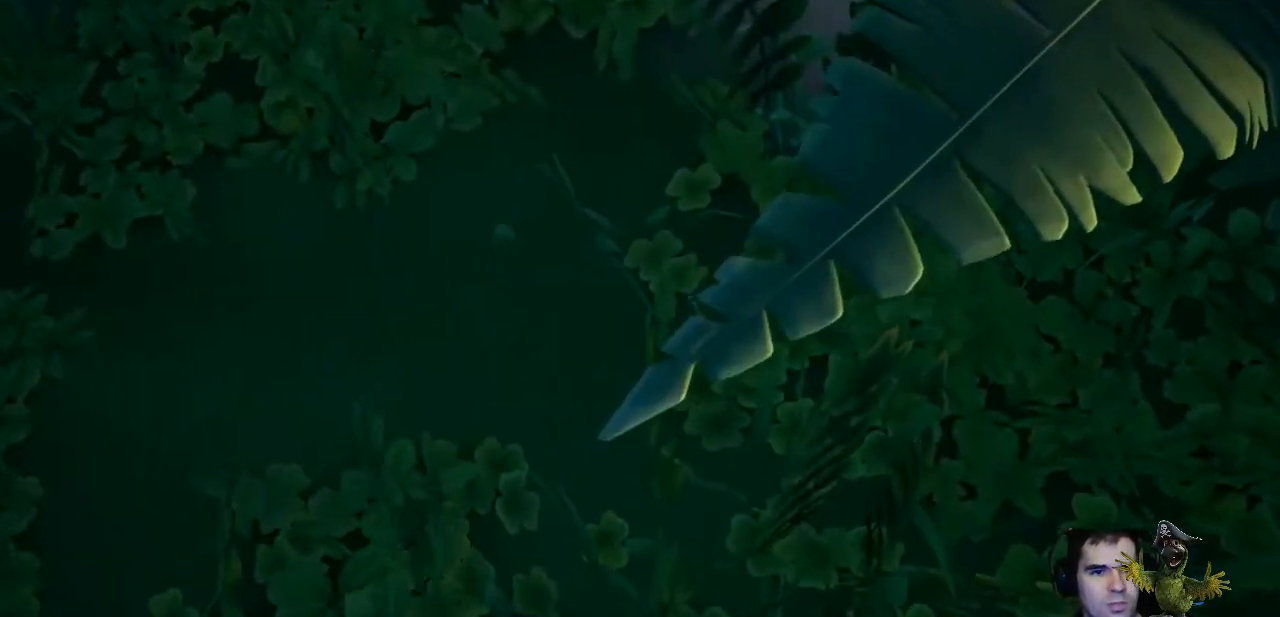
{"dt_ms": 1000, "buttons": [], "left_stick": "center", "right_stick": "center"}
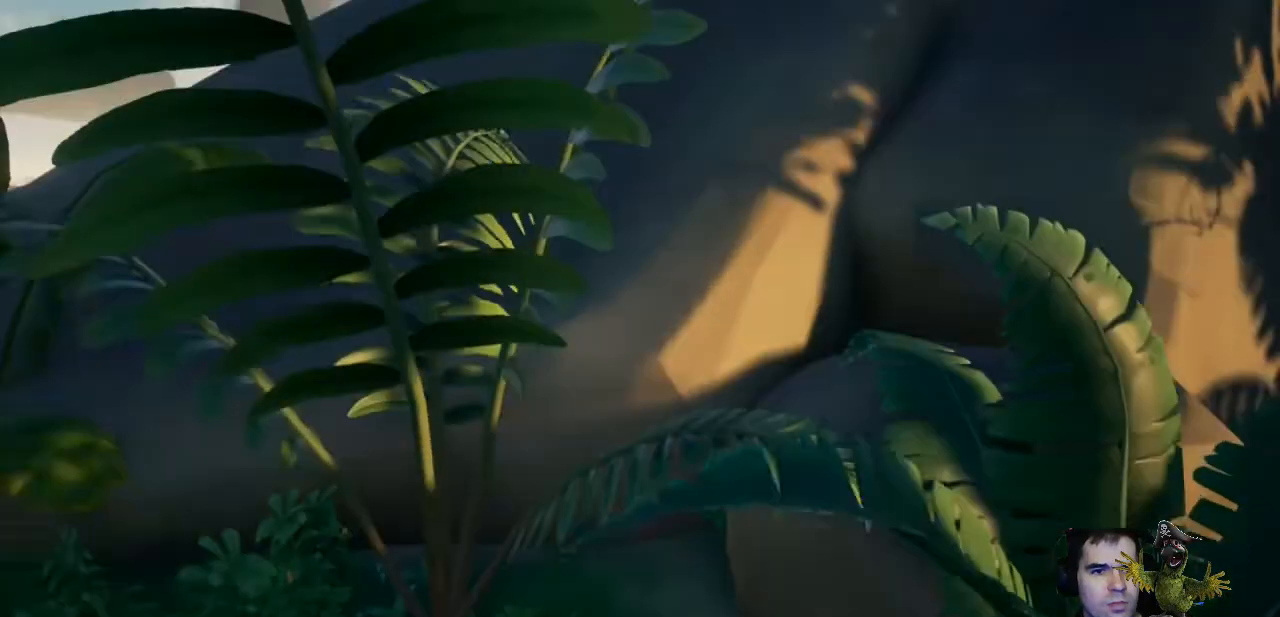
{"dt_ms": 500, "buttons": [], "left_stick": "down", "right_stick": "down", "events": [[233, "right_stick", "down"], [267, "left_stick", "down"]]}
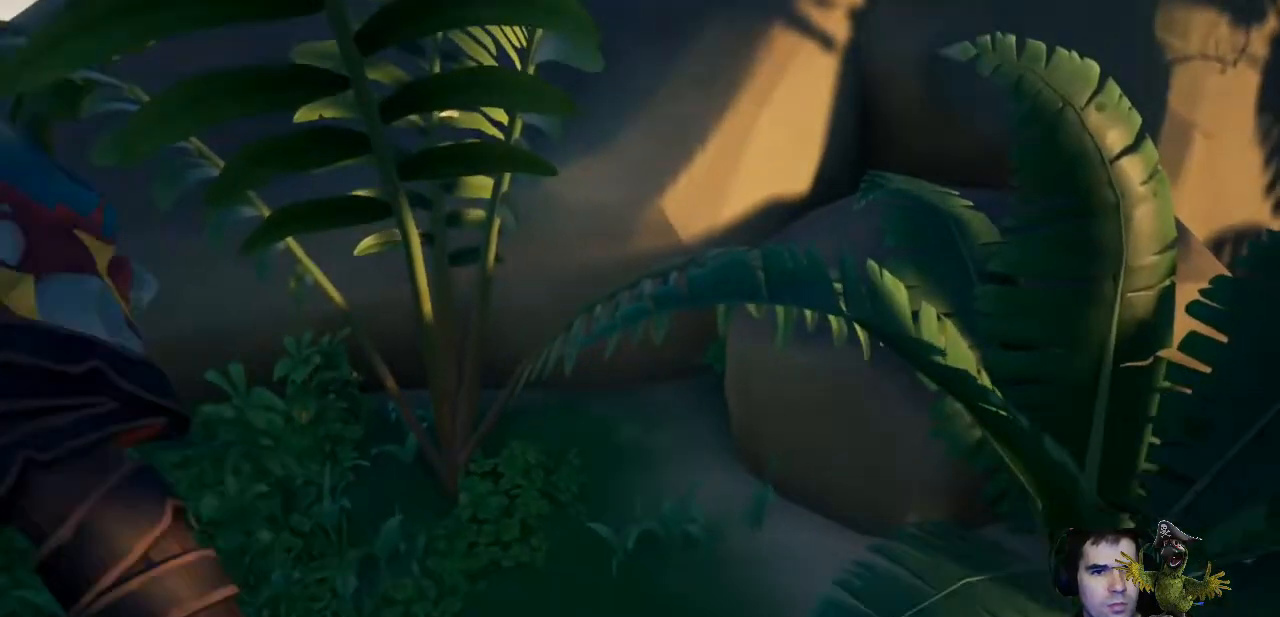
{"dt_ms": 500, "buttons": [], "left_stick": "center", "right_stick": "center", "events": [[100, "right_stick", "center"], [133, "left_stick", "center"]]}
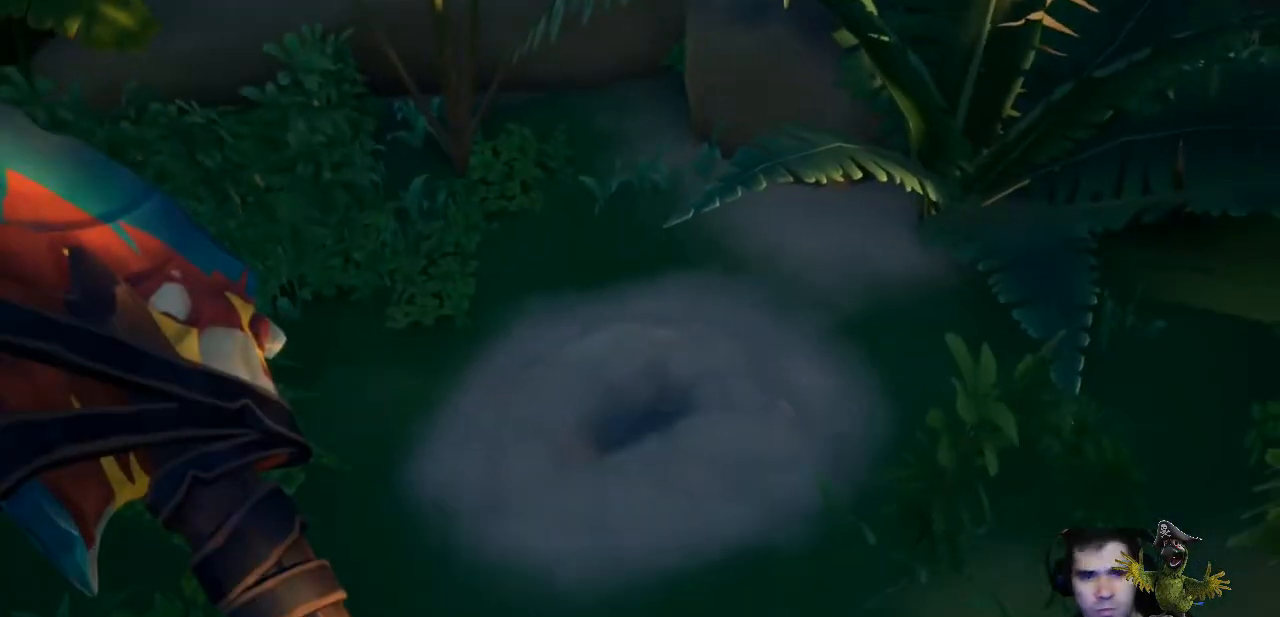
{"dt_ms": 500, "buttons": [], "left_stick": "center", "right_stick": "left", "events": [[333, "right_stick", "left"]]}
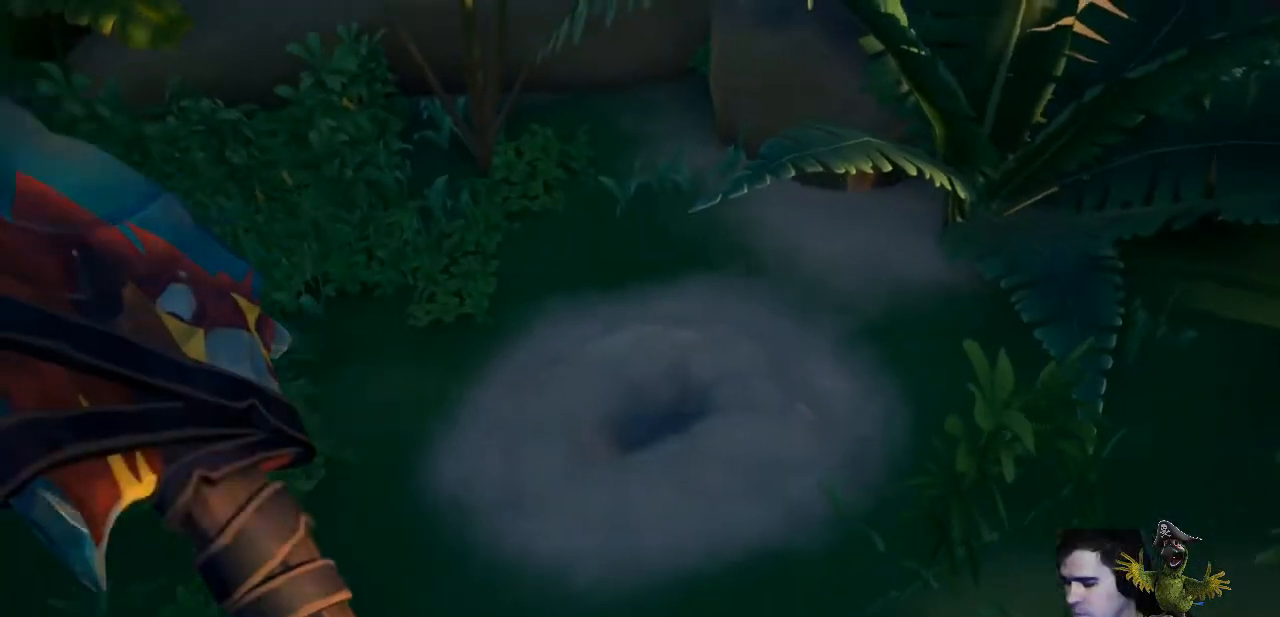
{"dt_ms": 500, "buttons": [], "left_stick": "up", "right_stick": "down-left"}
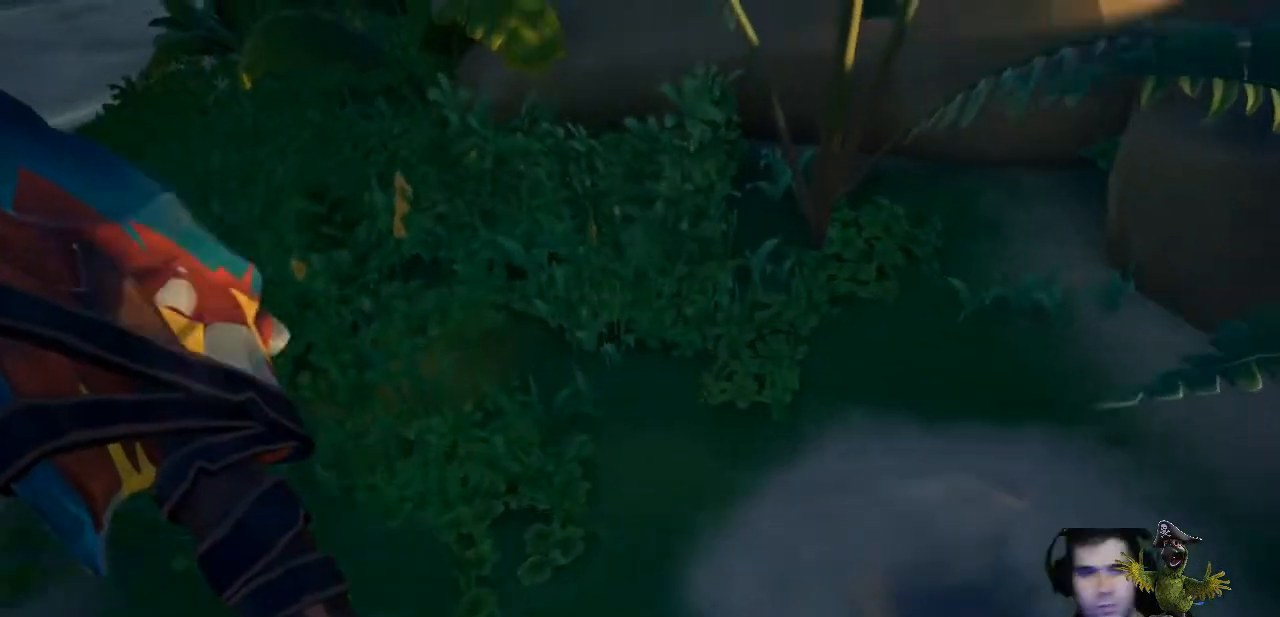
{"dt_ms": 500, "buttons": ["R2"], "left_stick": "center", "right_stick": "center", "events": [[67, "R2", "down"], [100, "right_stick", "center"], [133, "left_stick", "center"], [267, "right_stick", "down-left"], [400, "right_stick", "center"]]}
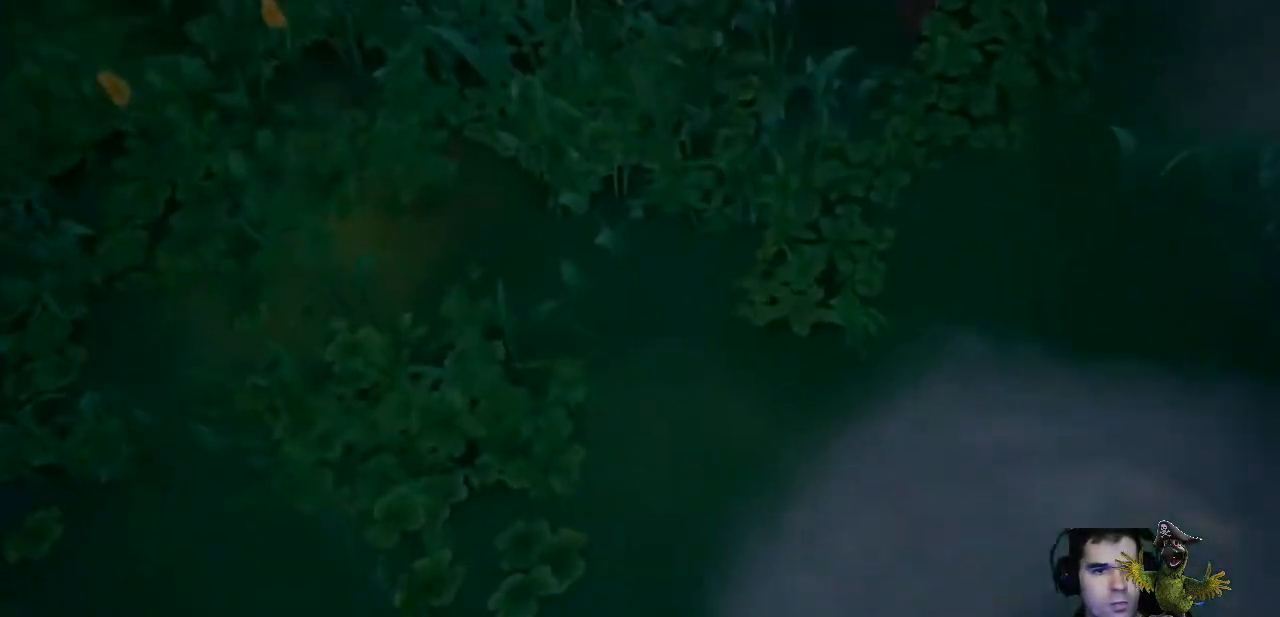
{"dt_ms": 500, "buttons": ["R2"], "left_stick": "center", "right_stick": "up", "events": [[100, "right_stick", "up"]]}
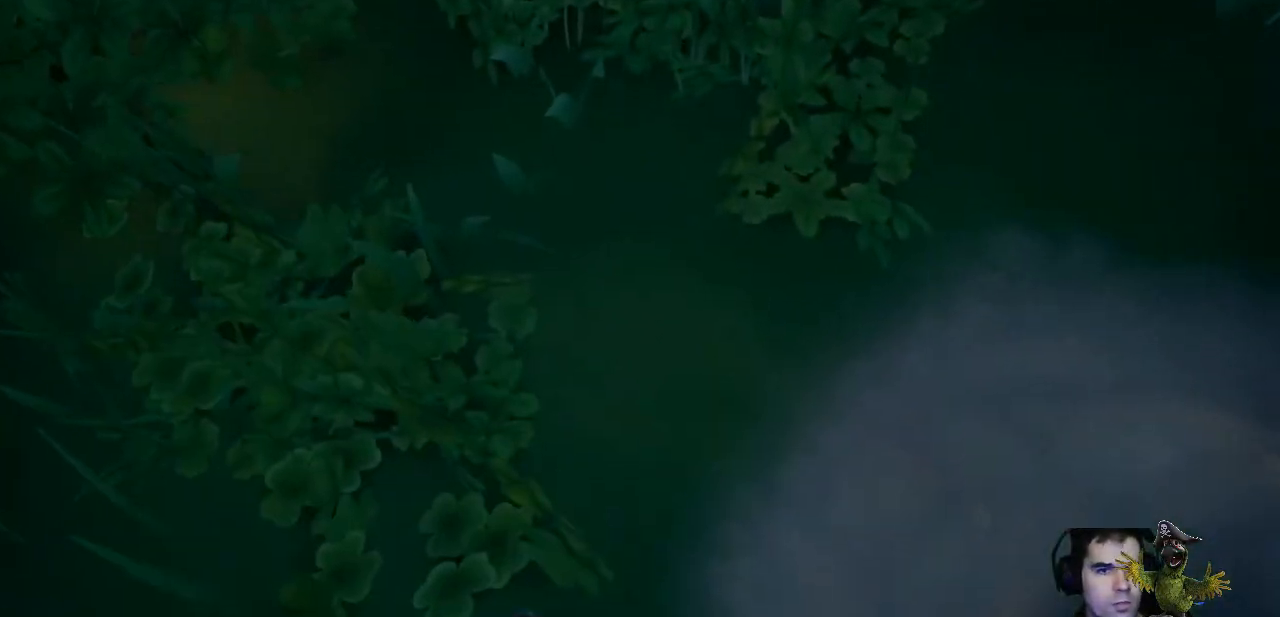
{"dt_ms": 500, "buttons": ["R2"], "left_stick": "center", "right_stick": "up", "events": []}
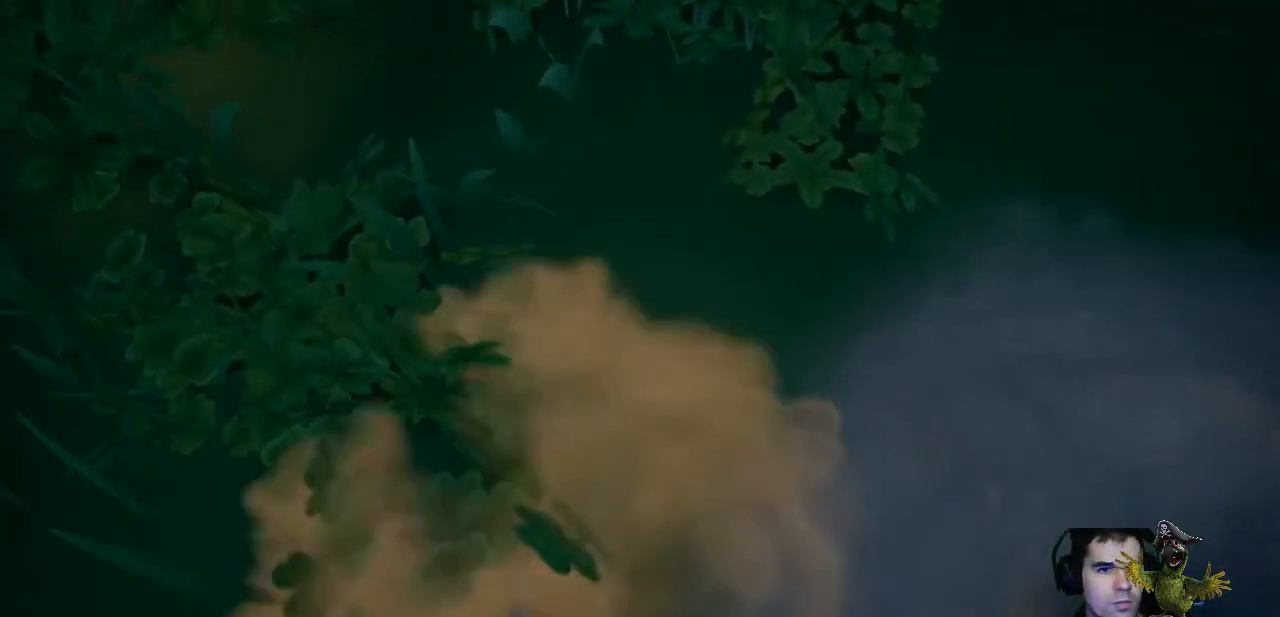
{"dt_ms": 500, "buttons": ["R2"], "left_stick": "center", "right_stick": "up", "events": []}
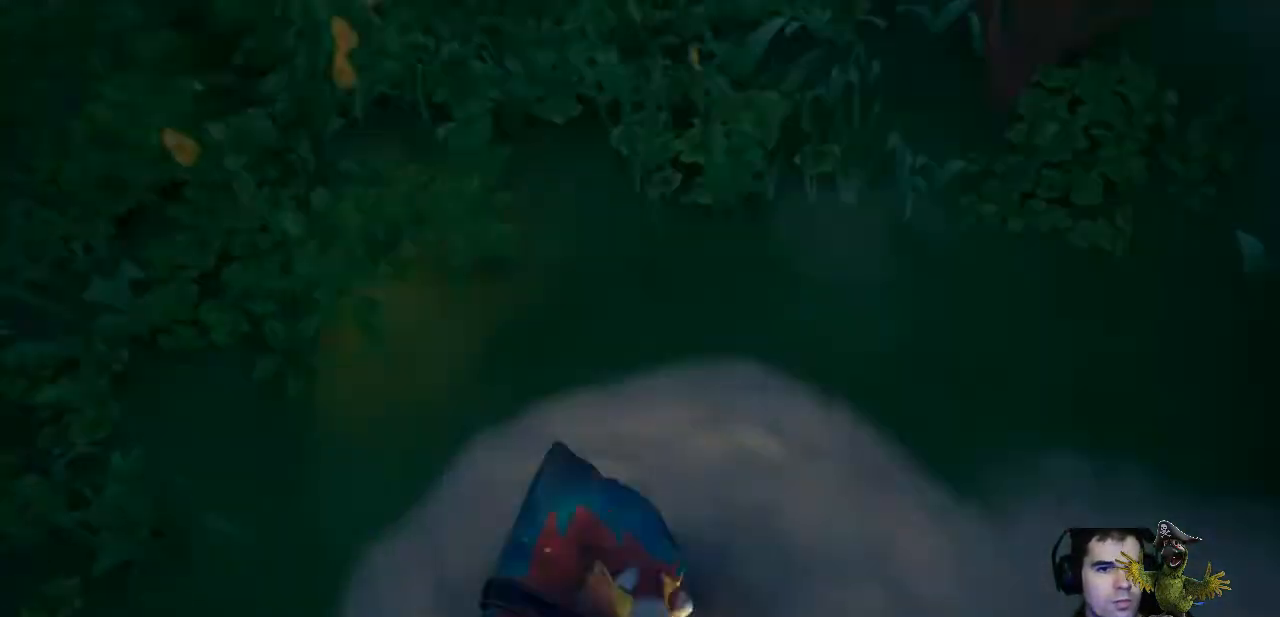
{"dt_ms": 500, "buttons": [], "left_stick": "down", "right_stick": "center"}
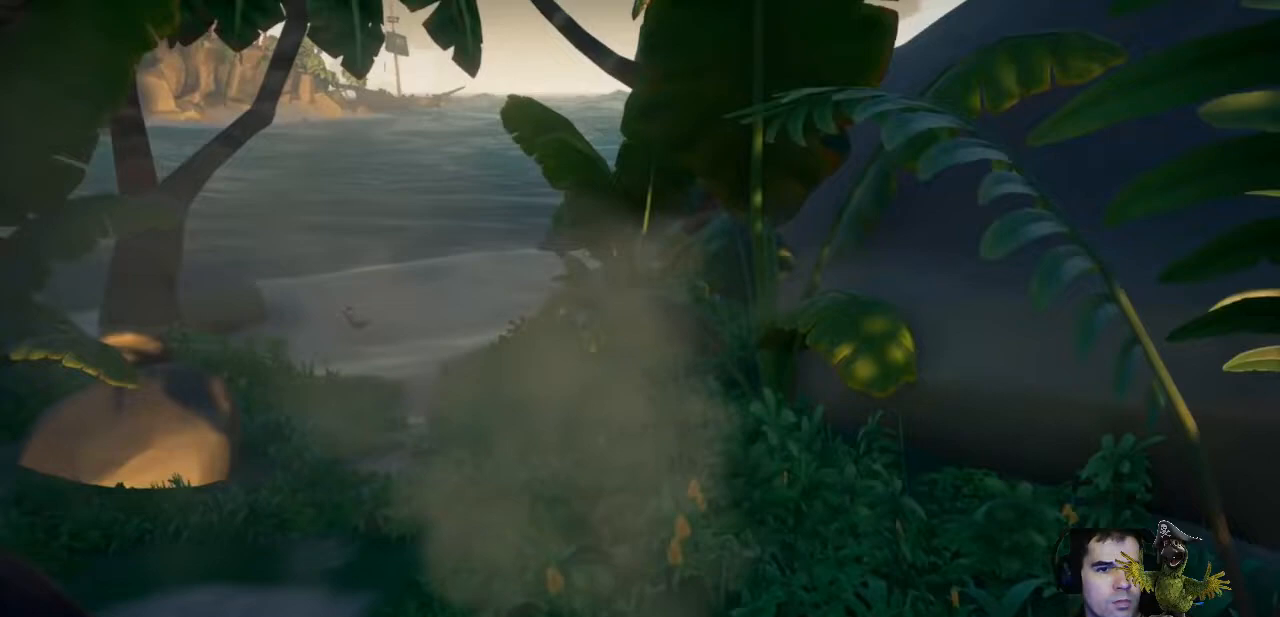
{"dt_ms": 500, "buttons": [], "left_stick": "down", "right_stick": "up", "events": [[467, "right_stick", "up"]]}
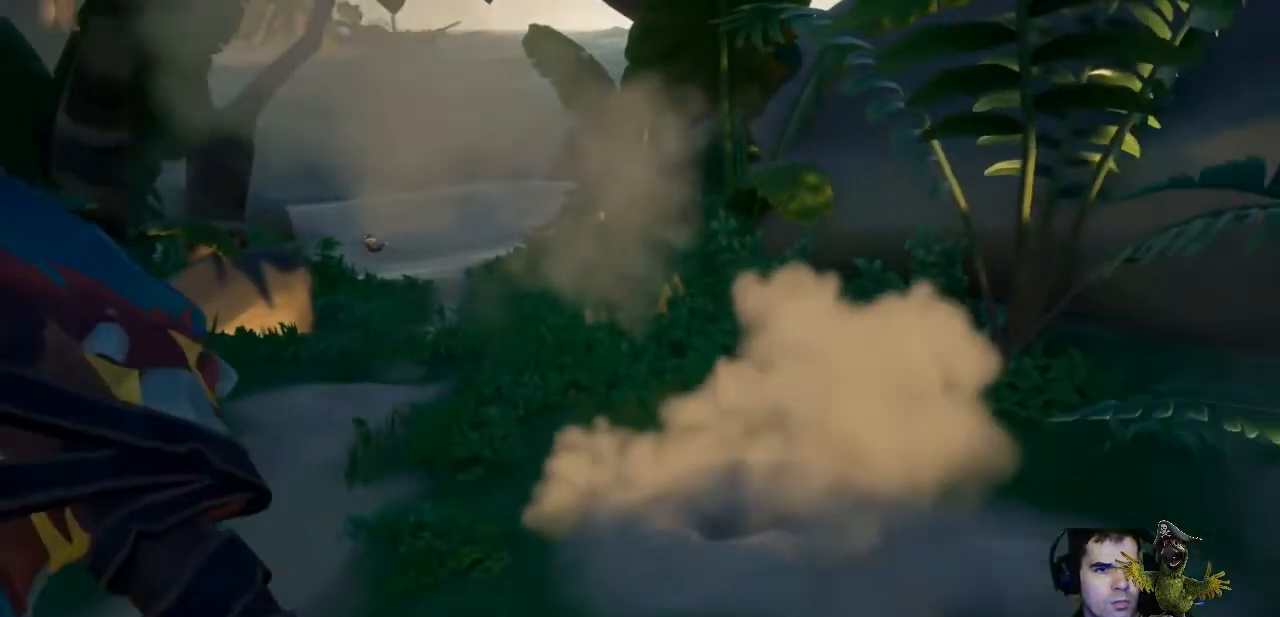
{"dt_ms": 500, "buttons": ["L1"], "left_stick": "center", "right_stick": "center"}